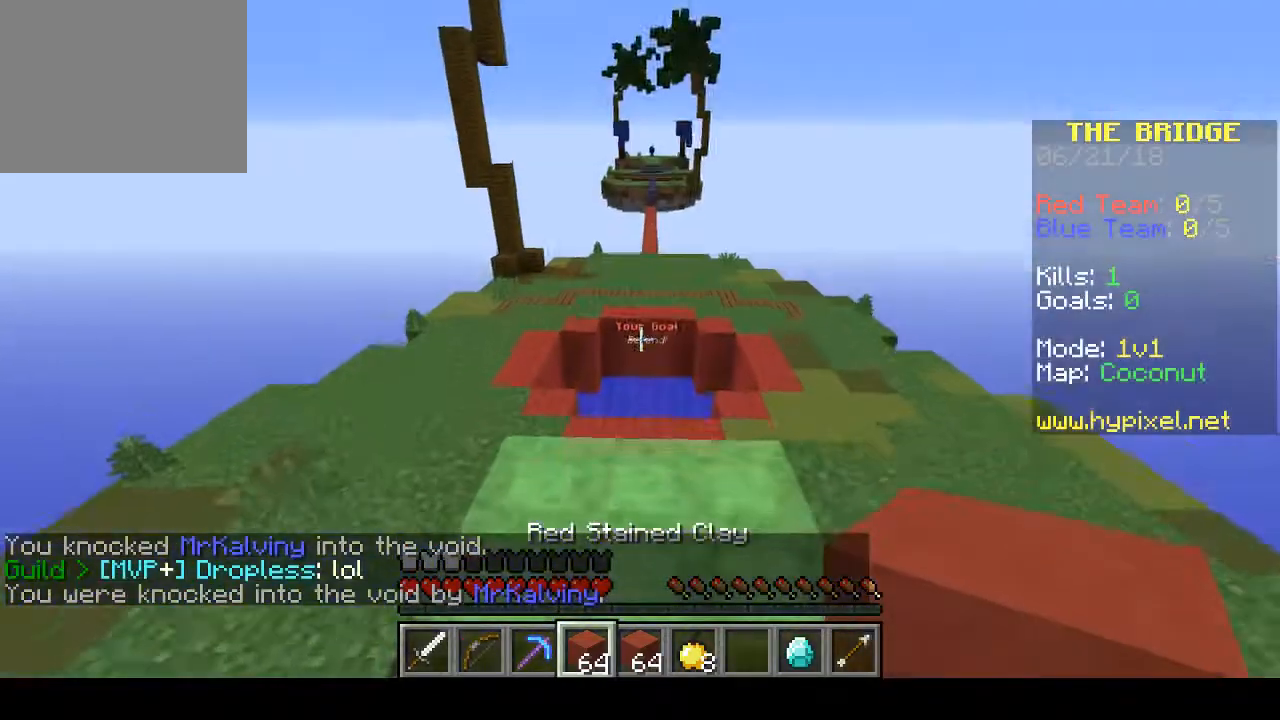
Gameplay with keyboard; each line is a JSON object with the keys held at the frame after it. "events" lists presses ("down") and releases ("up") of "a", "d", "s" and "w" between this image and that frame as [ms after this image, input, new state], when the widget could be followed in between. No other keys are recorded. Mouse input is not recorded.
{"keys": ["w"], "events": []}
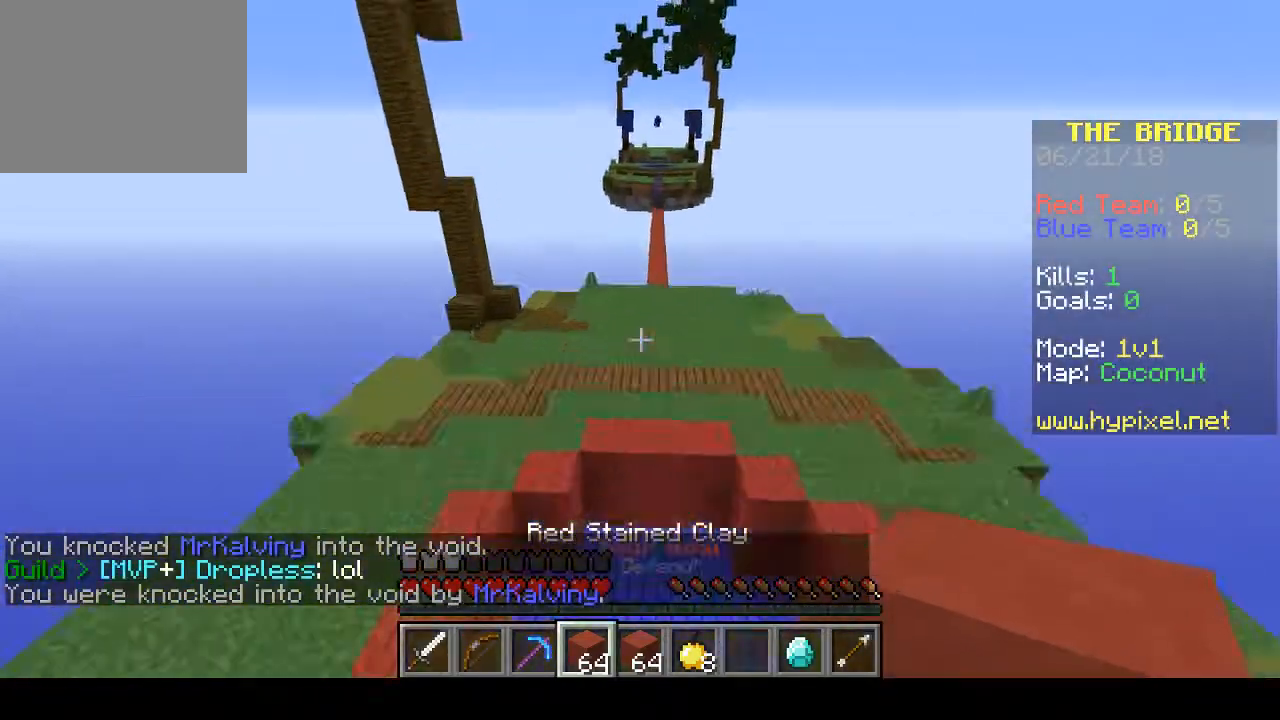
{"keys": ["d", "w"], "events": [[500, "d", "down"]]}
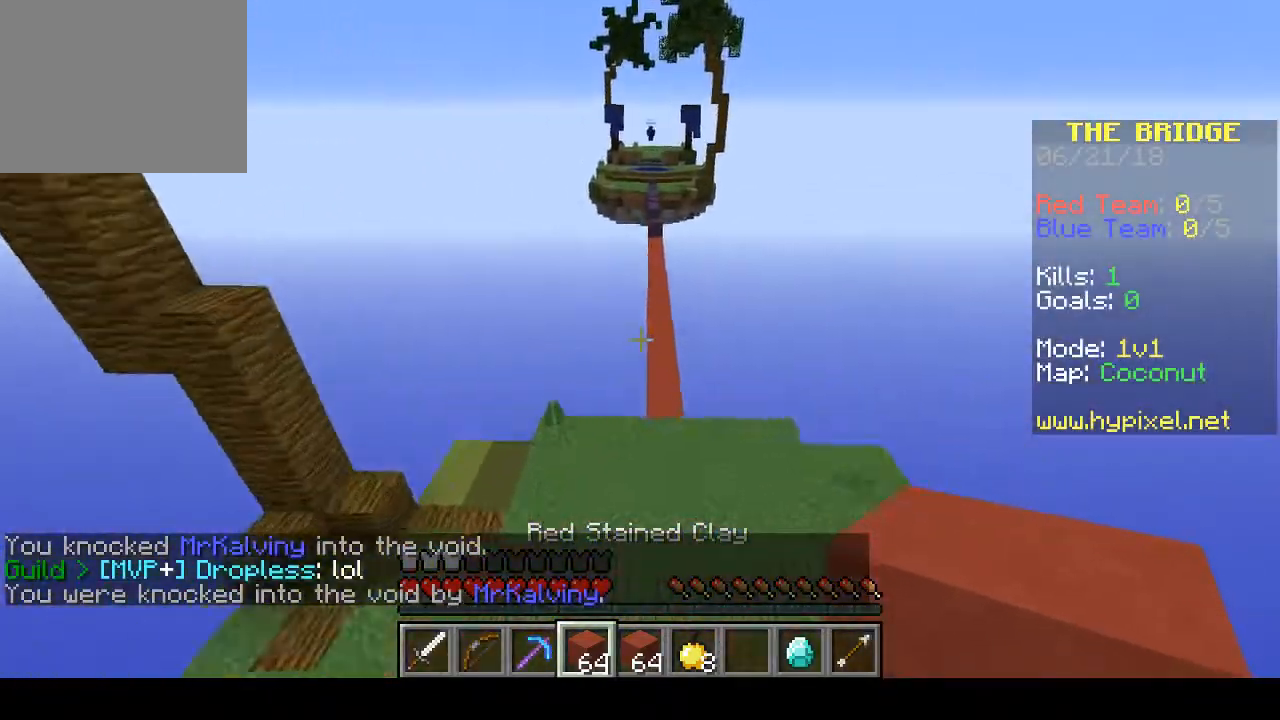
{"keys": ["w"], "events": [[167, "d", "up"]]}
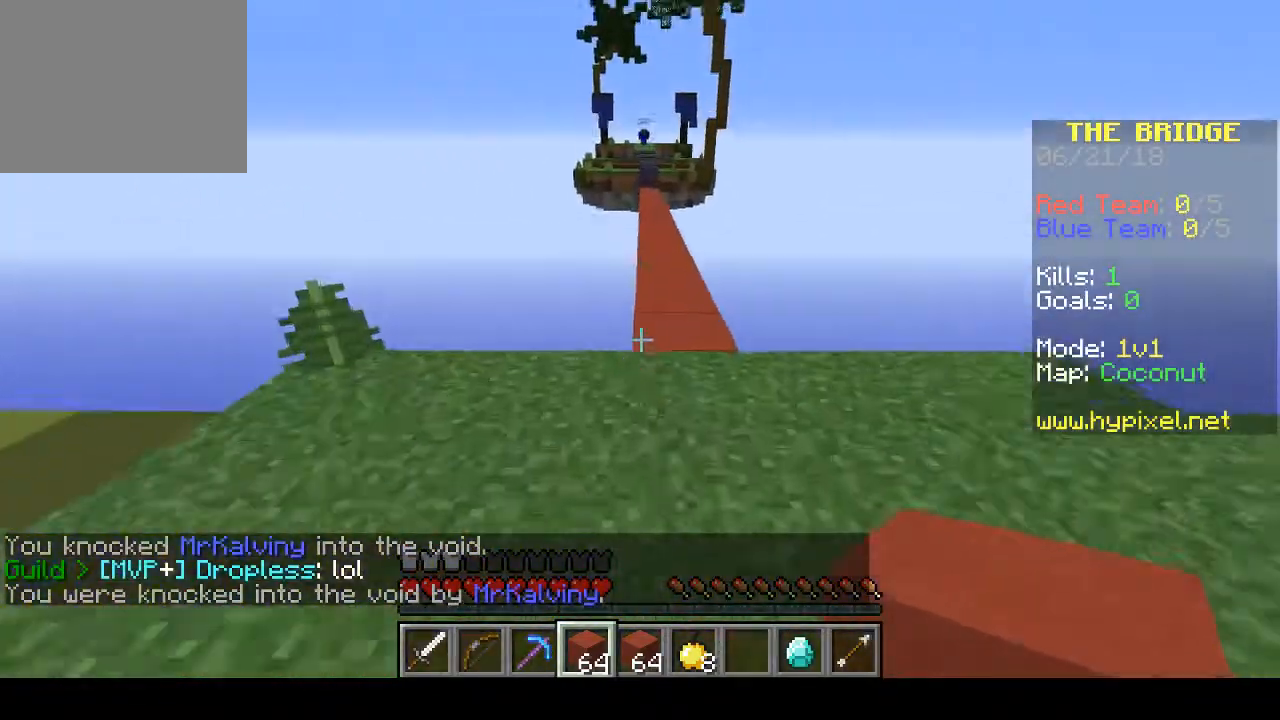
{"keys": ["w"], "events": []}
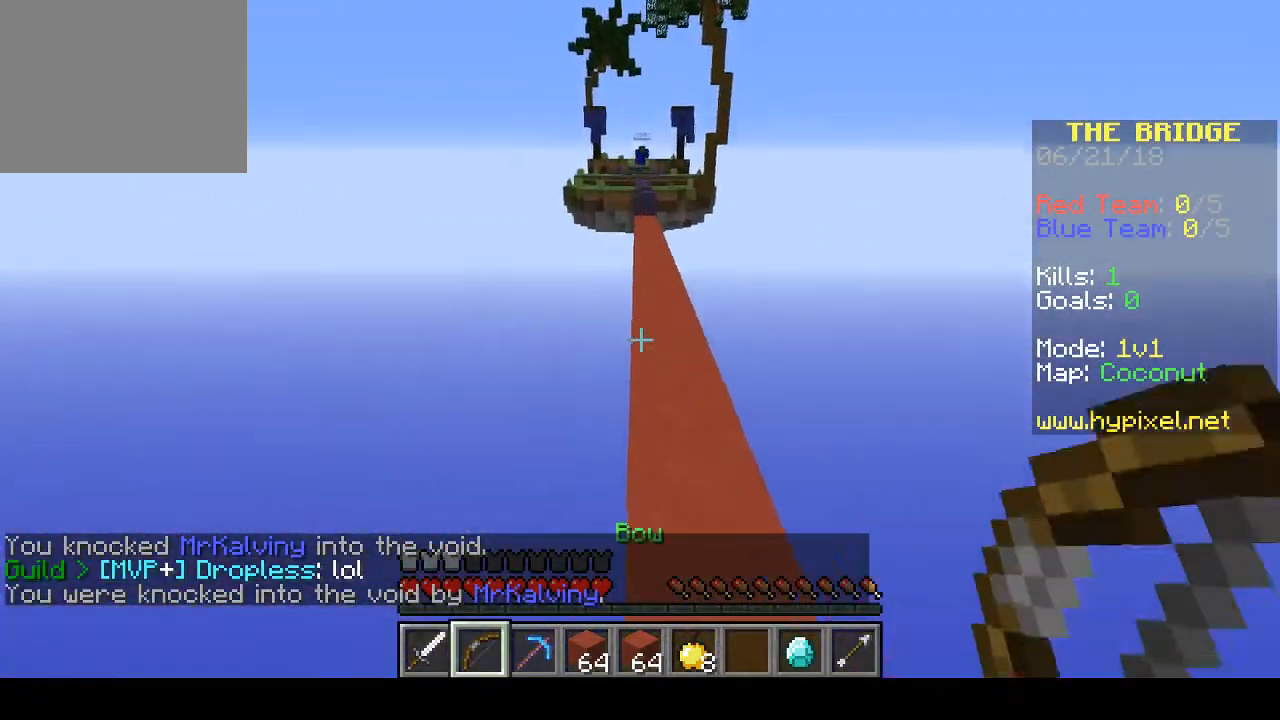
{"keys": ["d", "w"], "events": [[467, "d", "down"]]}
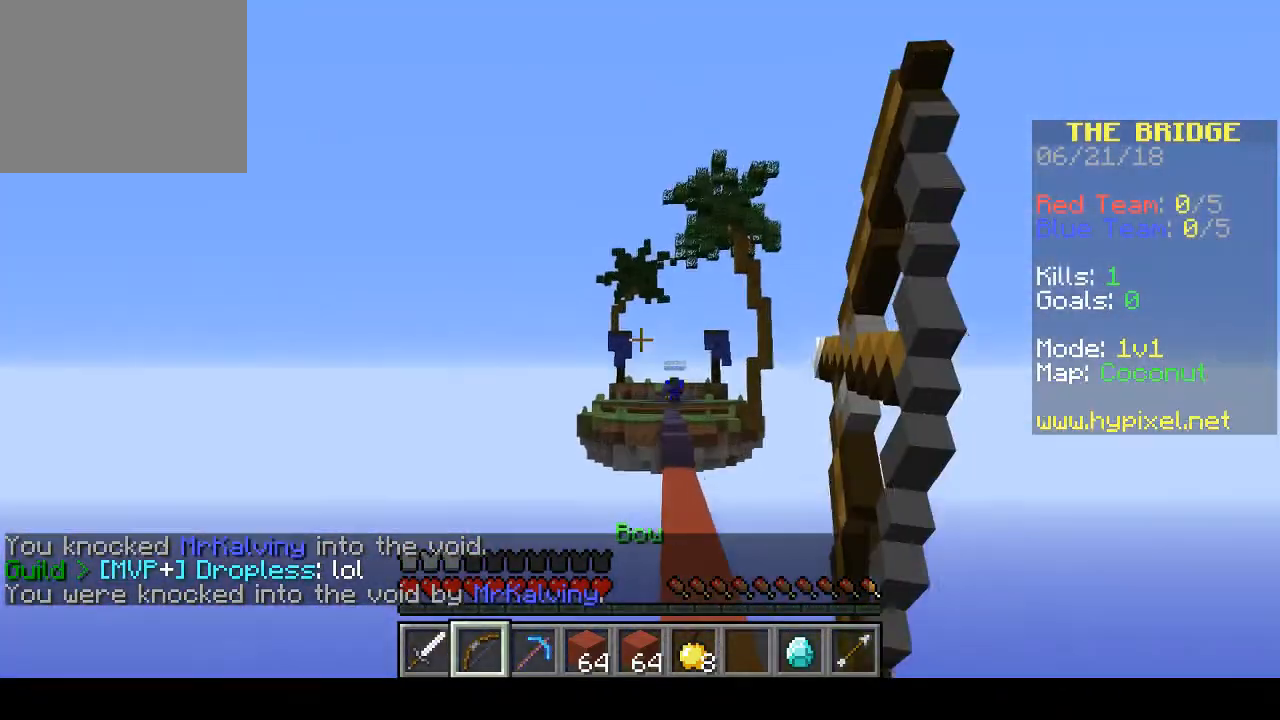
{"keys": ["d", "w"], "events": [[300, "d", "up"], [500, "d", "down"]]}
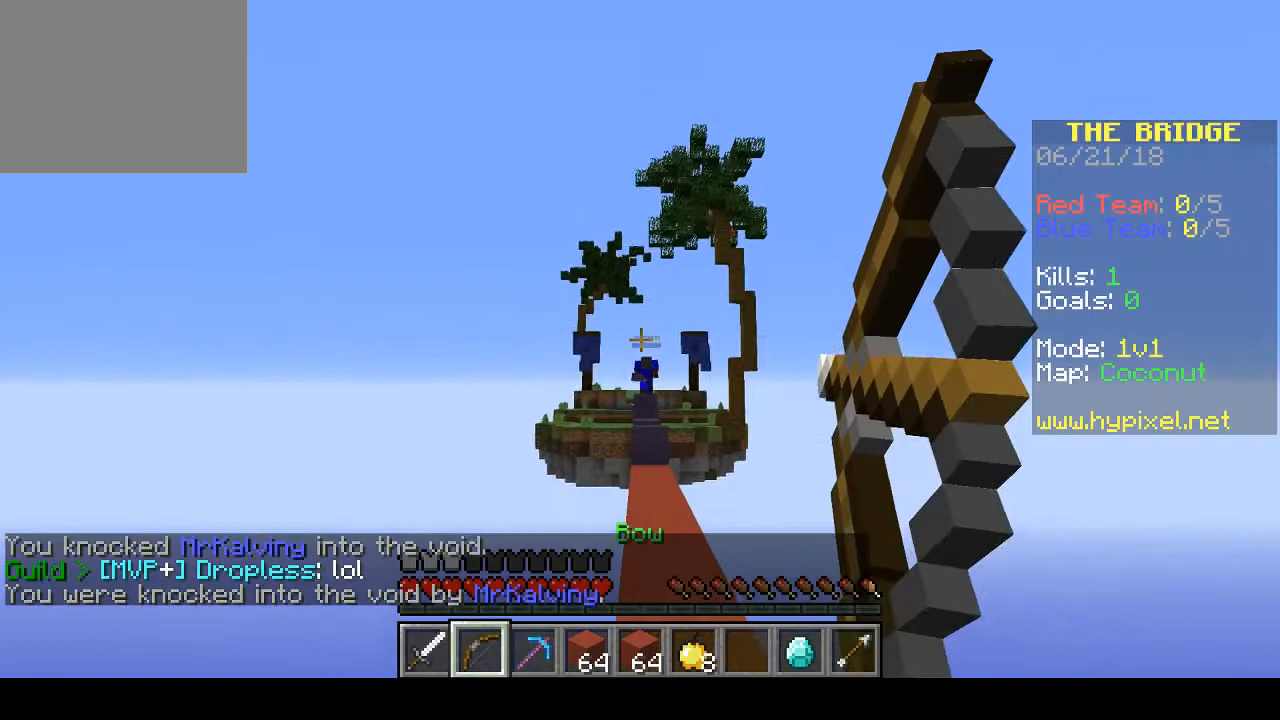
{"keys": ["w"], "events": [[233, "d", "up"]]}
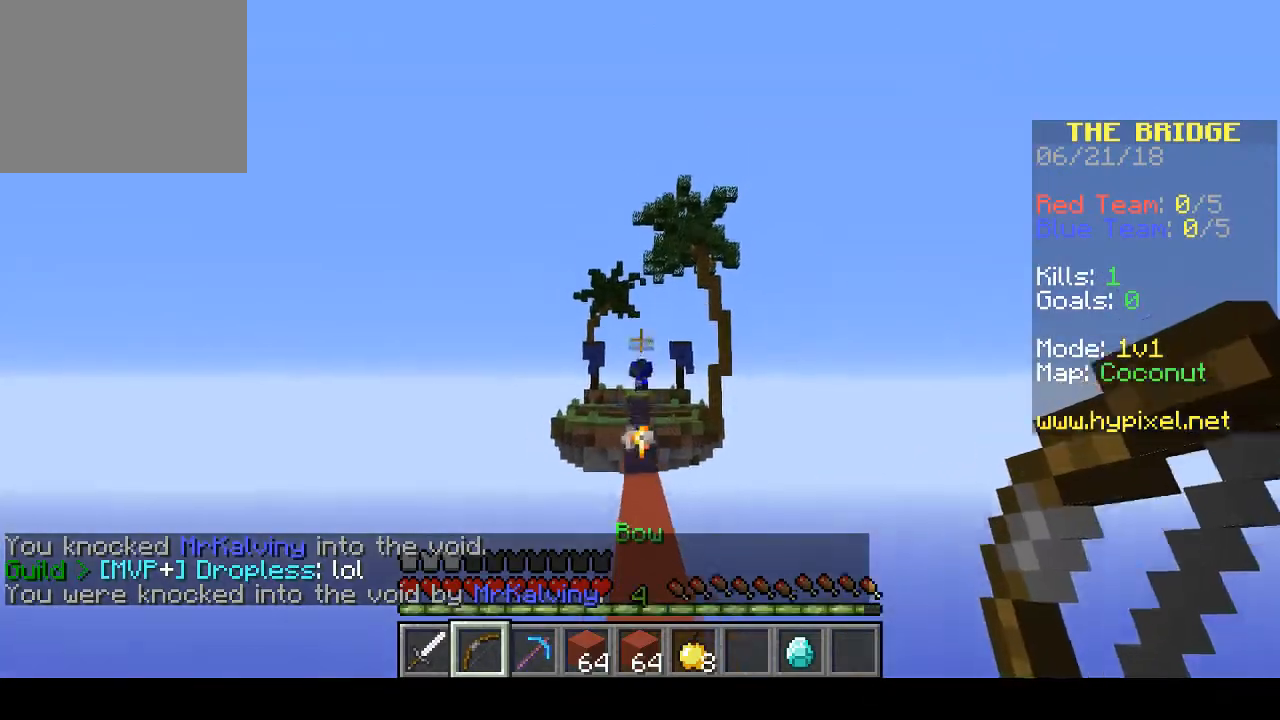
{"keys": ["w"], "events": []}
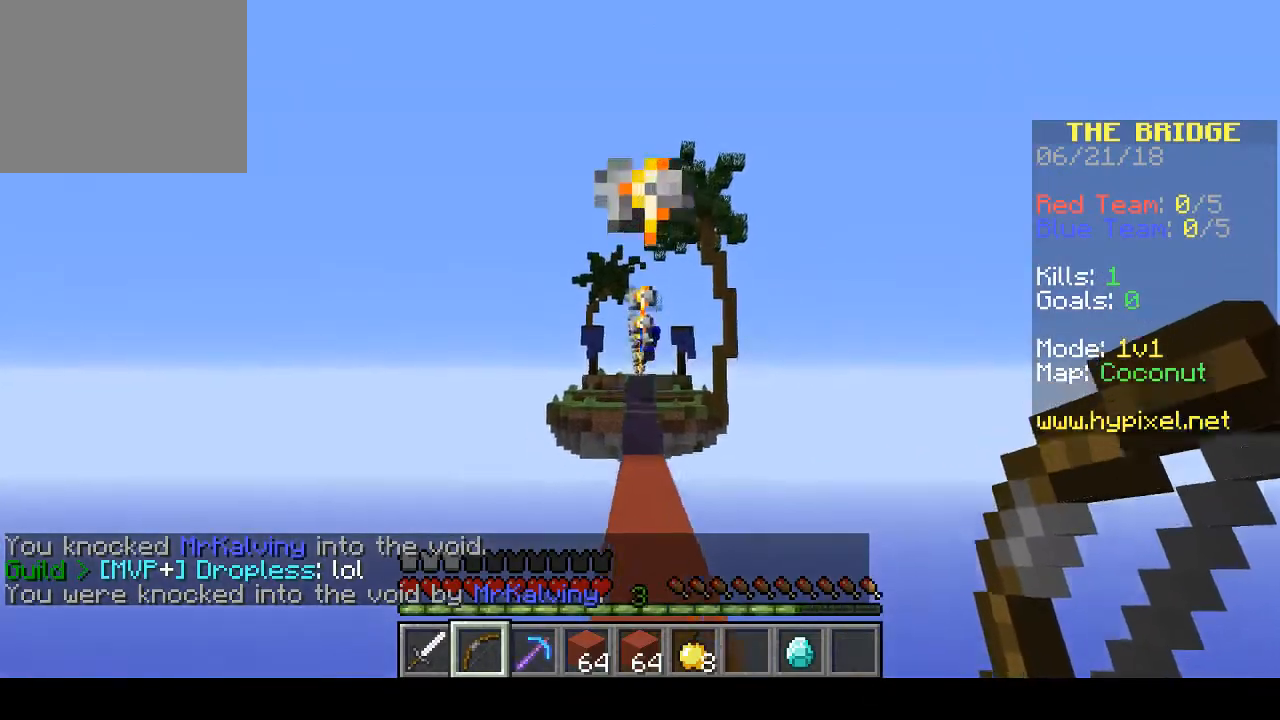
{"keys": ["w"], "events": []}
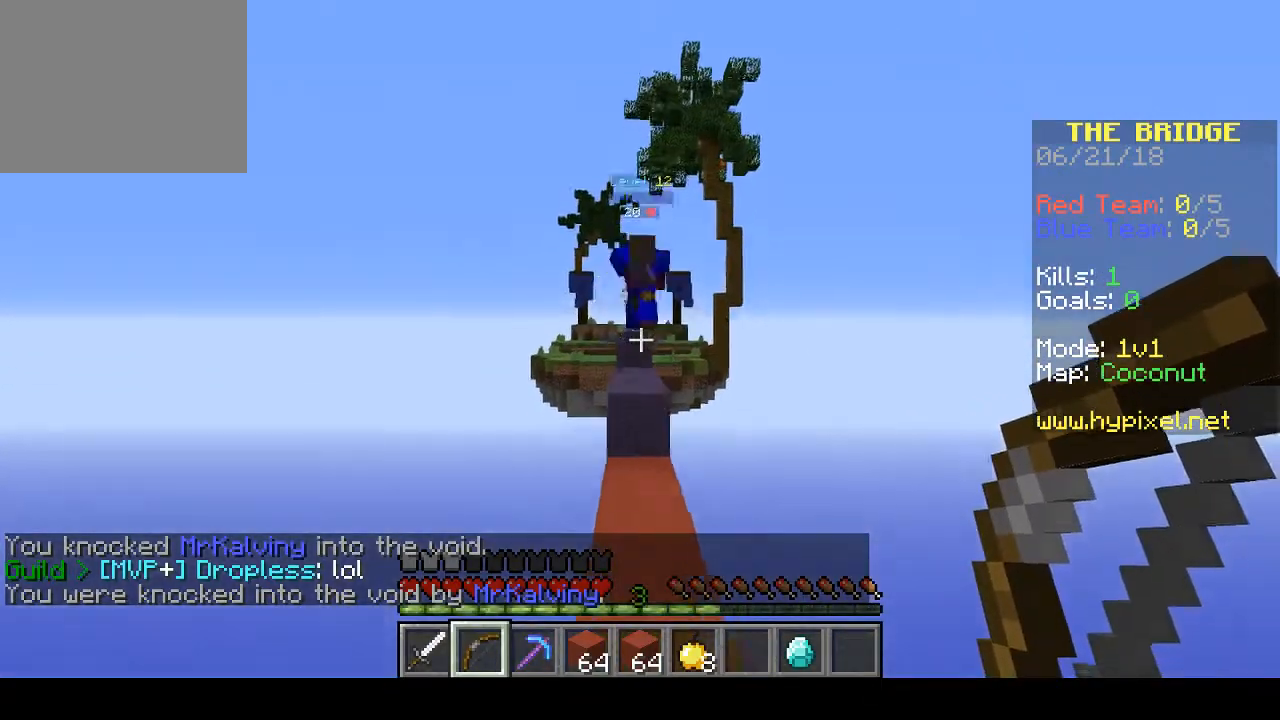
{"keys": ["w"], "events": []}
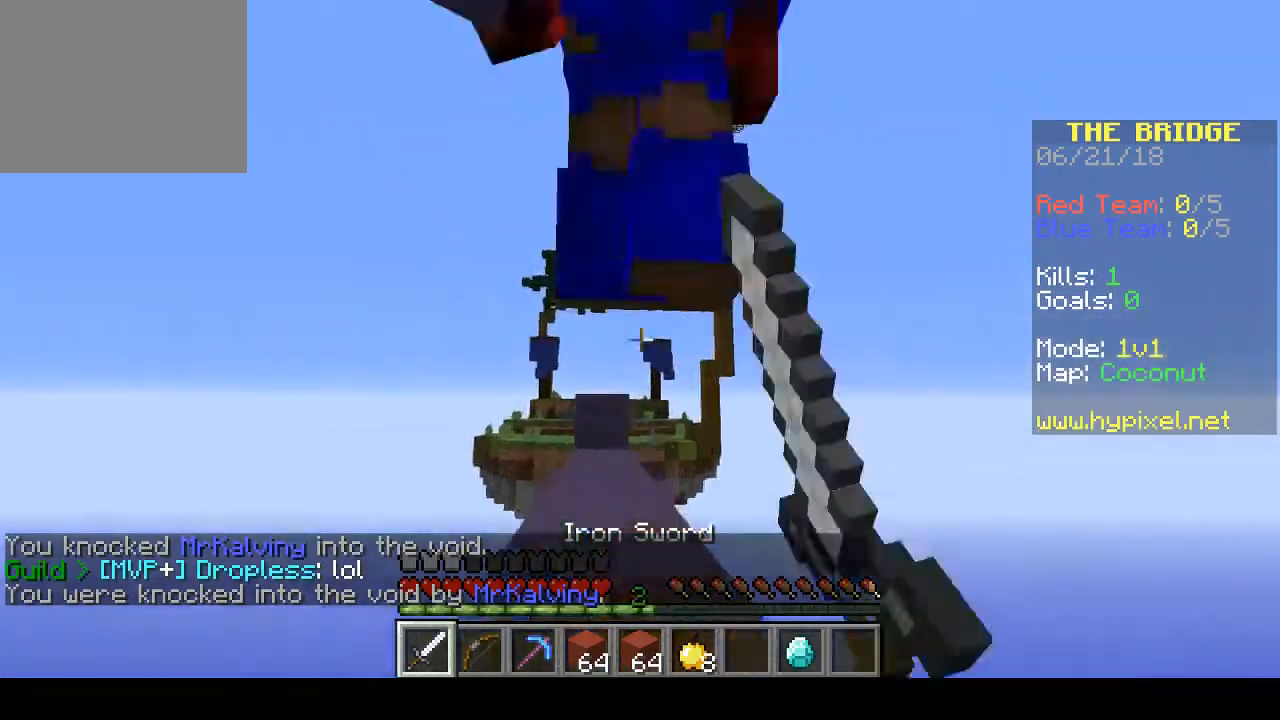
{"keys": [], "events": [[267, "w", "up"]]}
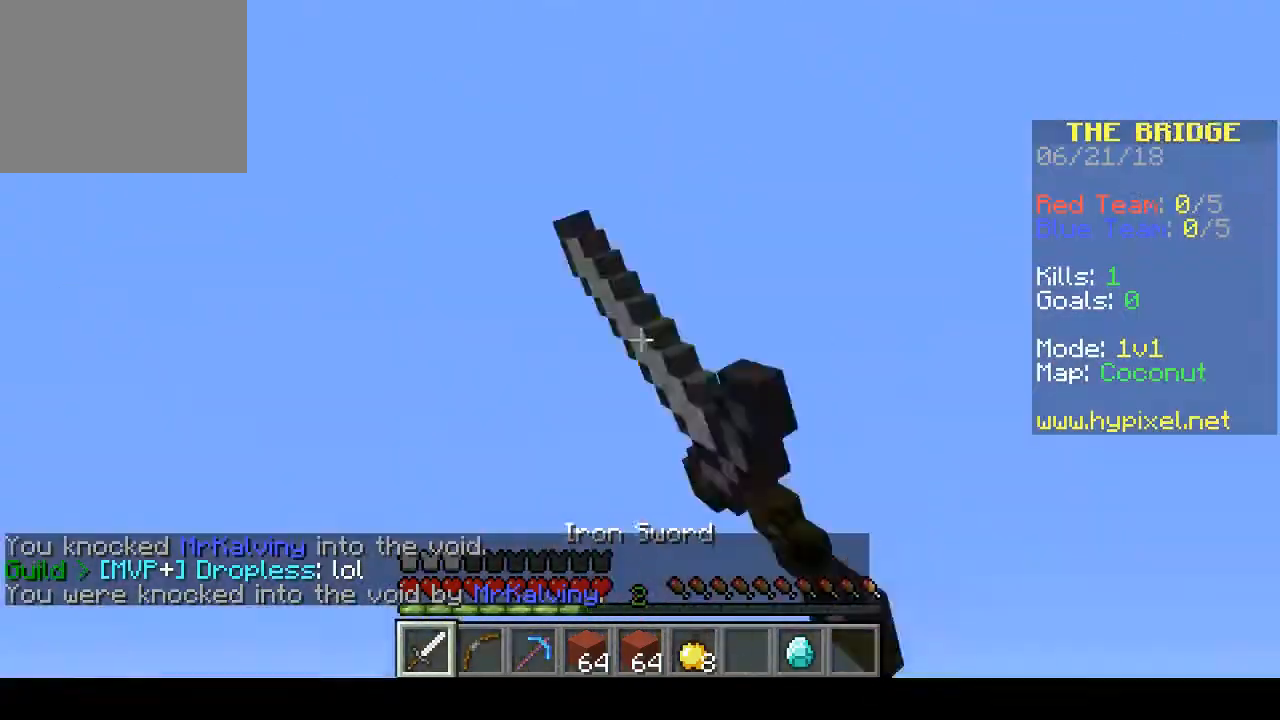
{"keys": [], "events": []}
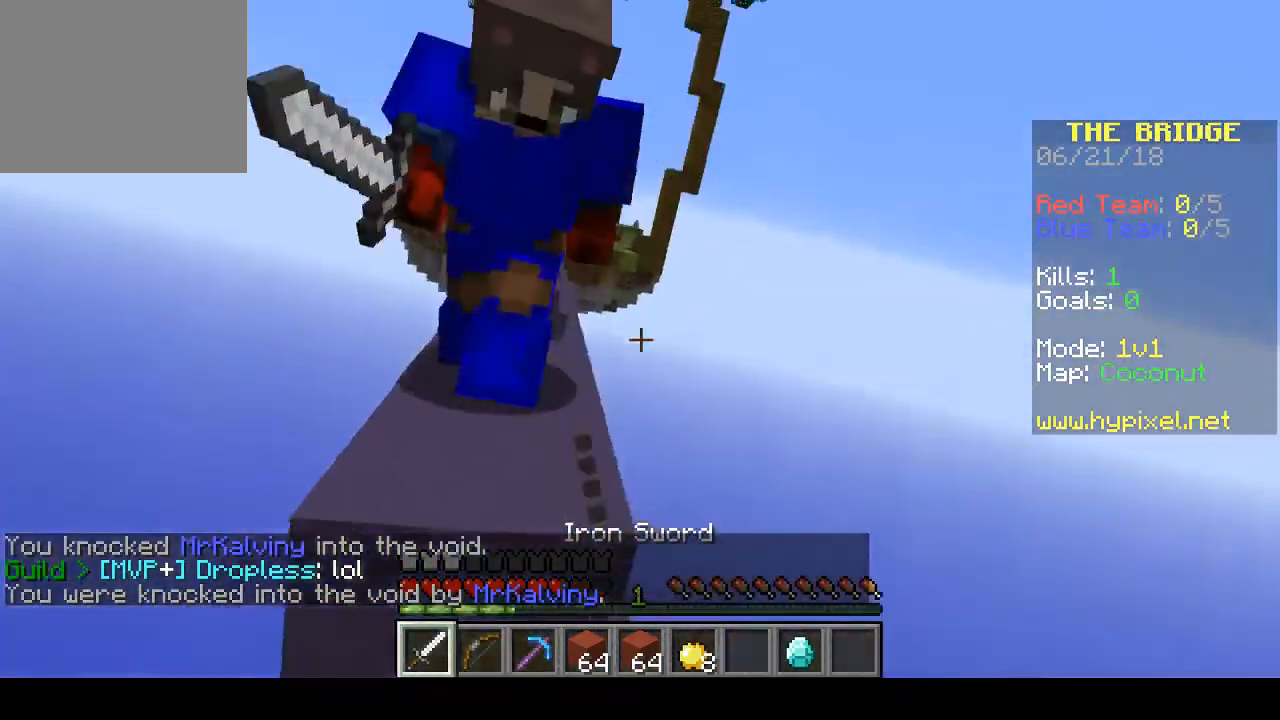
{"keys": ["w"], "events": [[67, "w", "down"]]}
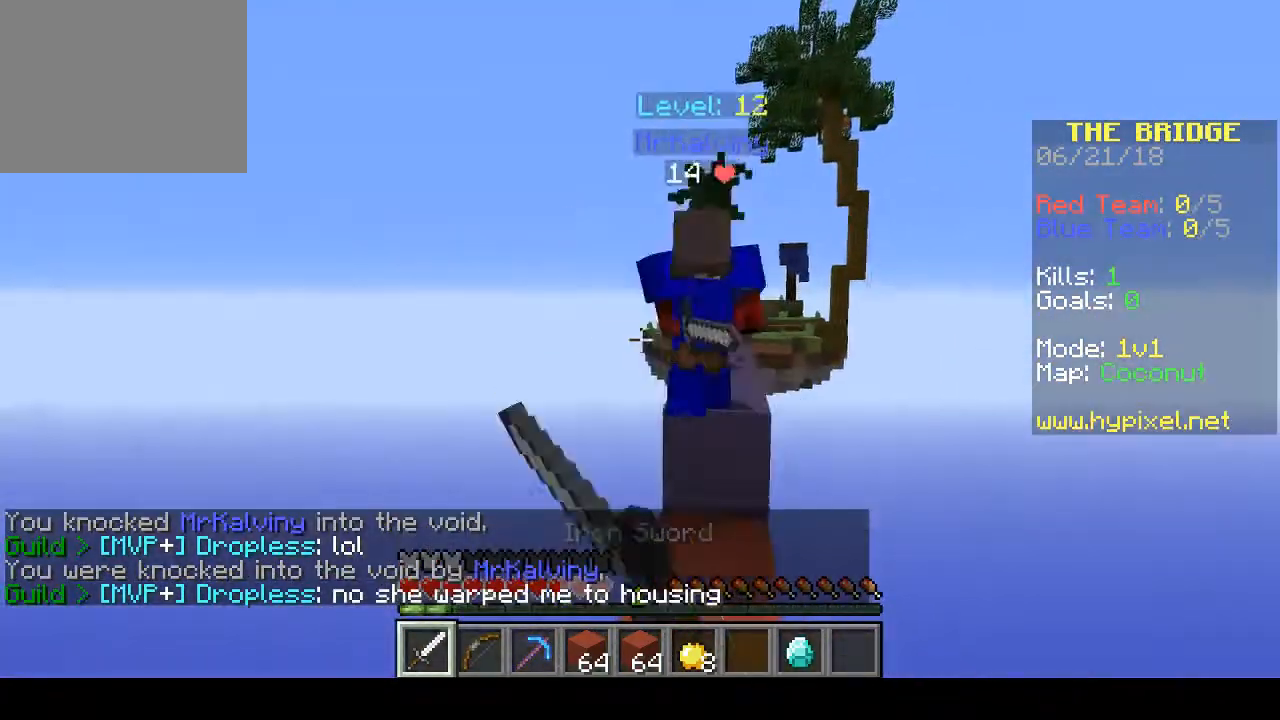
{"keys": ["a", "w"], "events": [[200, "a", "down"], [333, "a", "up"], [333, "d", "down"], [467, "a", "down"], [467, "d", "up"]]}
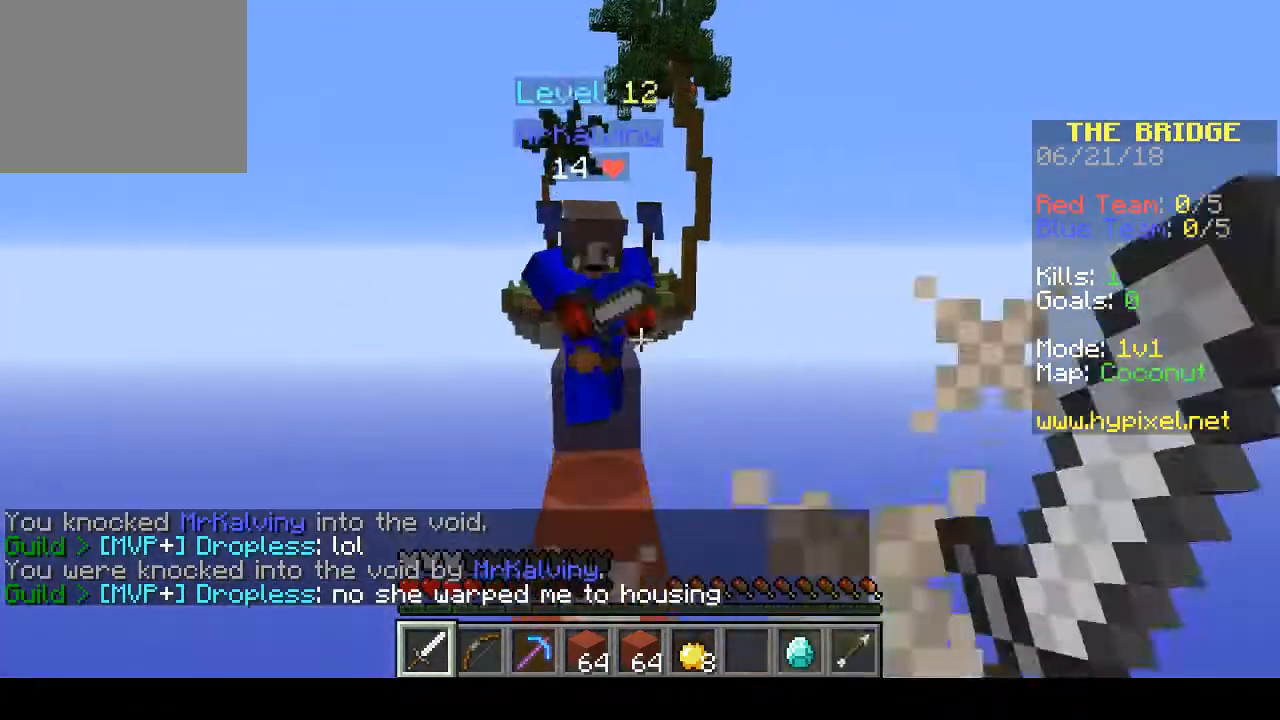
{"keys": ["w"], "events": [[167, "a", "up"], [200, "d", "down"], [333, "d", "up"]]}
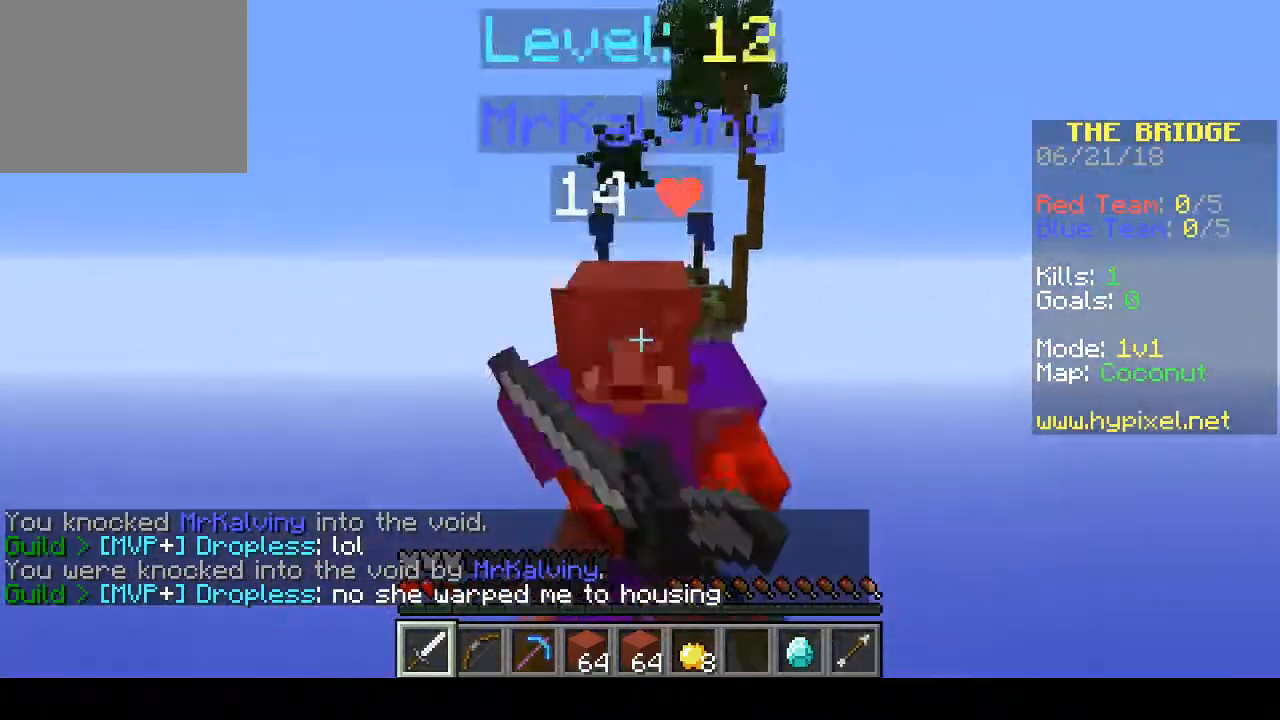
{"keys": ["w"], "events": []}
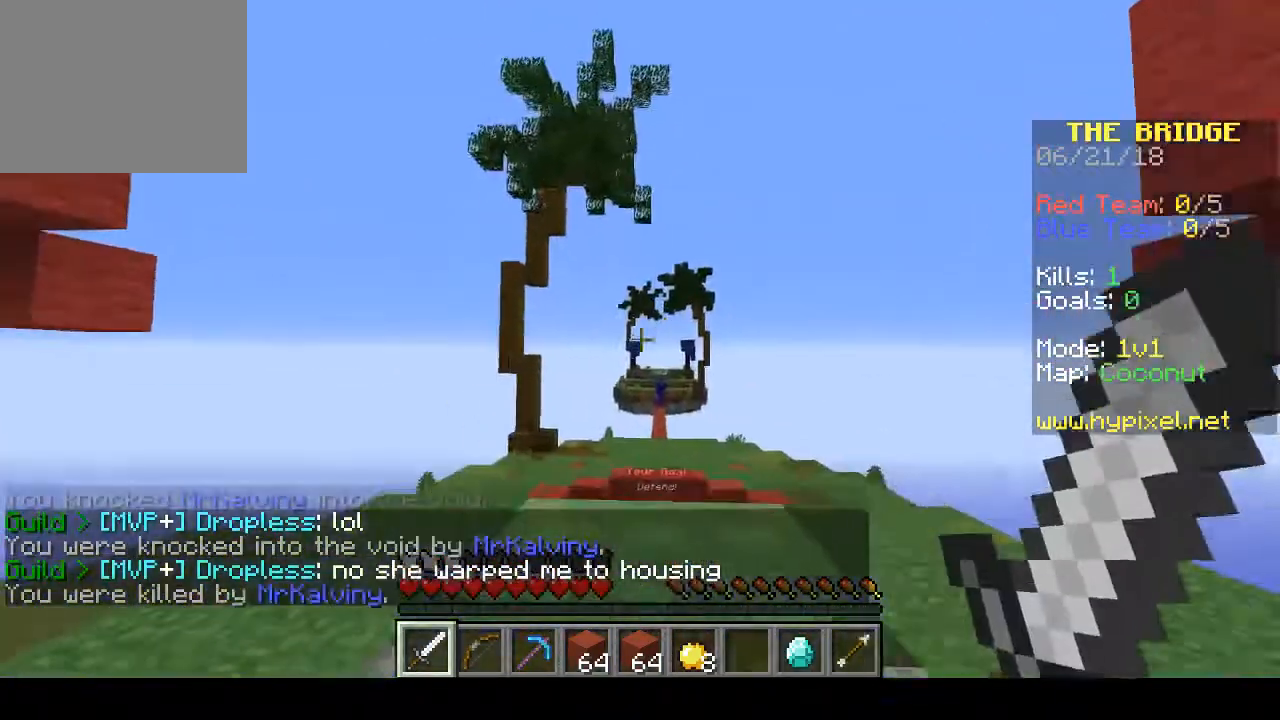
{"keys": ["w"], "events": []}
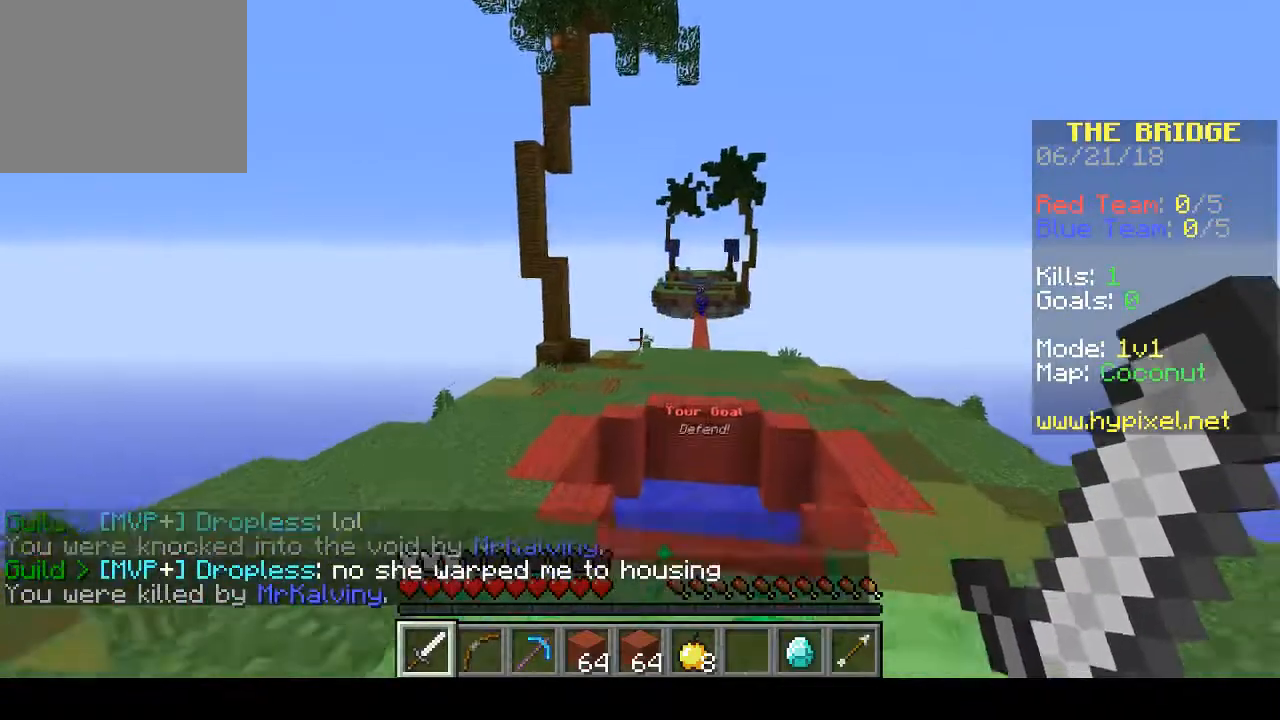
{"keys": ["w"], "events": []}
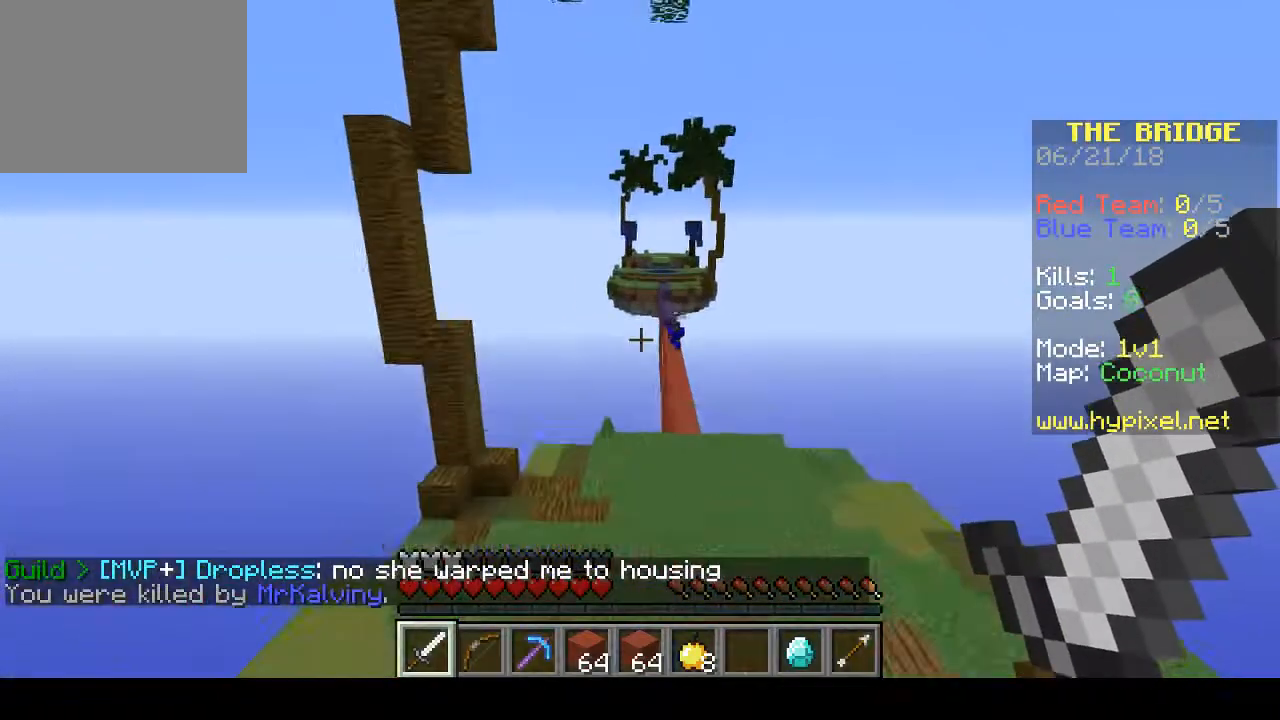
{"keys": ["w"], "events": [[233, "d", "down"], [433, "d", "up"]]}
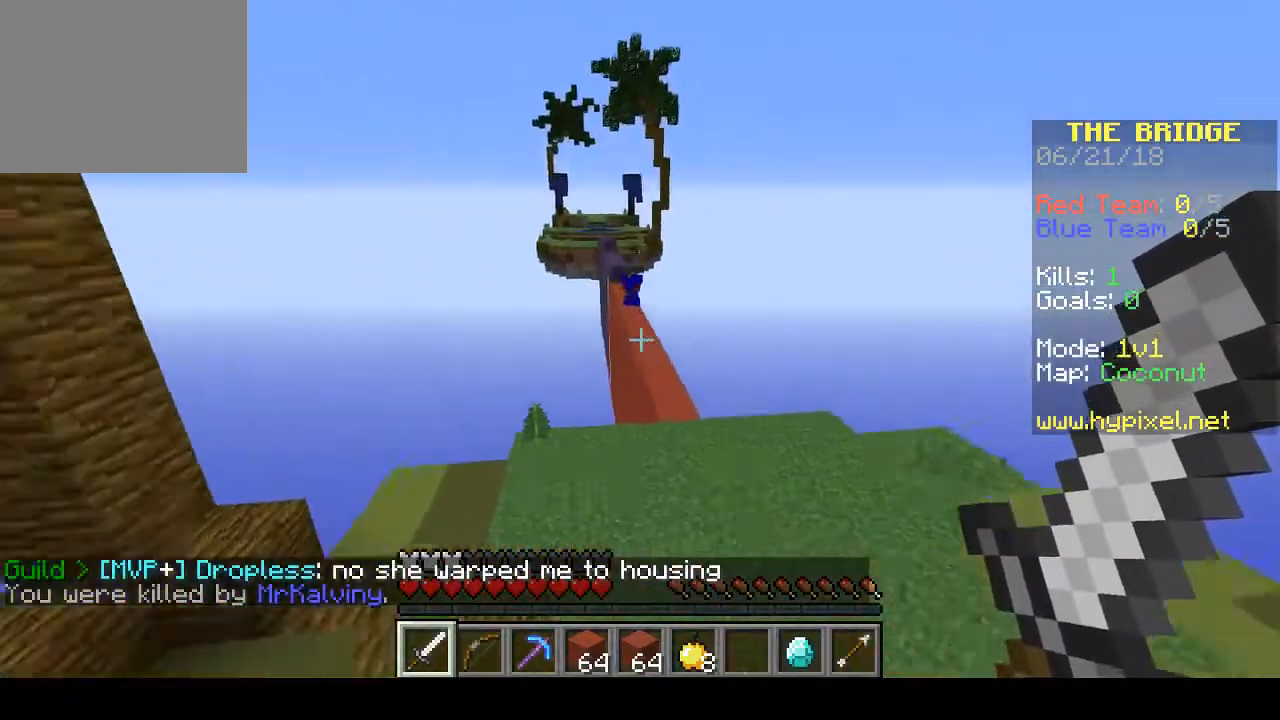
{"keys": ["d", "w"], "events": [[333, "d", "down"]]}
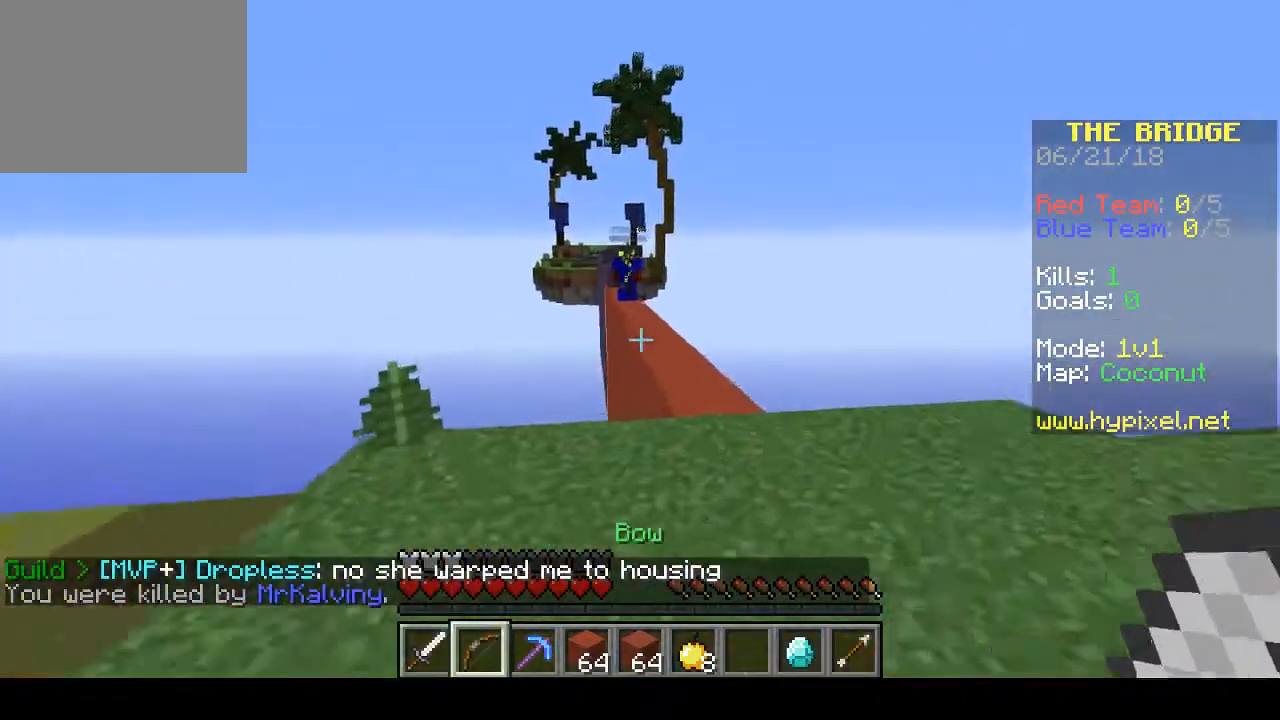
{"keys": ["d", "w"], "events": [[67, "d", "up"], [100, "w", "up"], [200, "a", "down"], [300, "d", "down"], [400, "a", "up"], [433, "w", "down"]]}
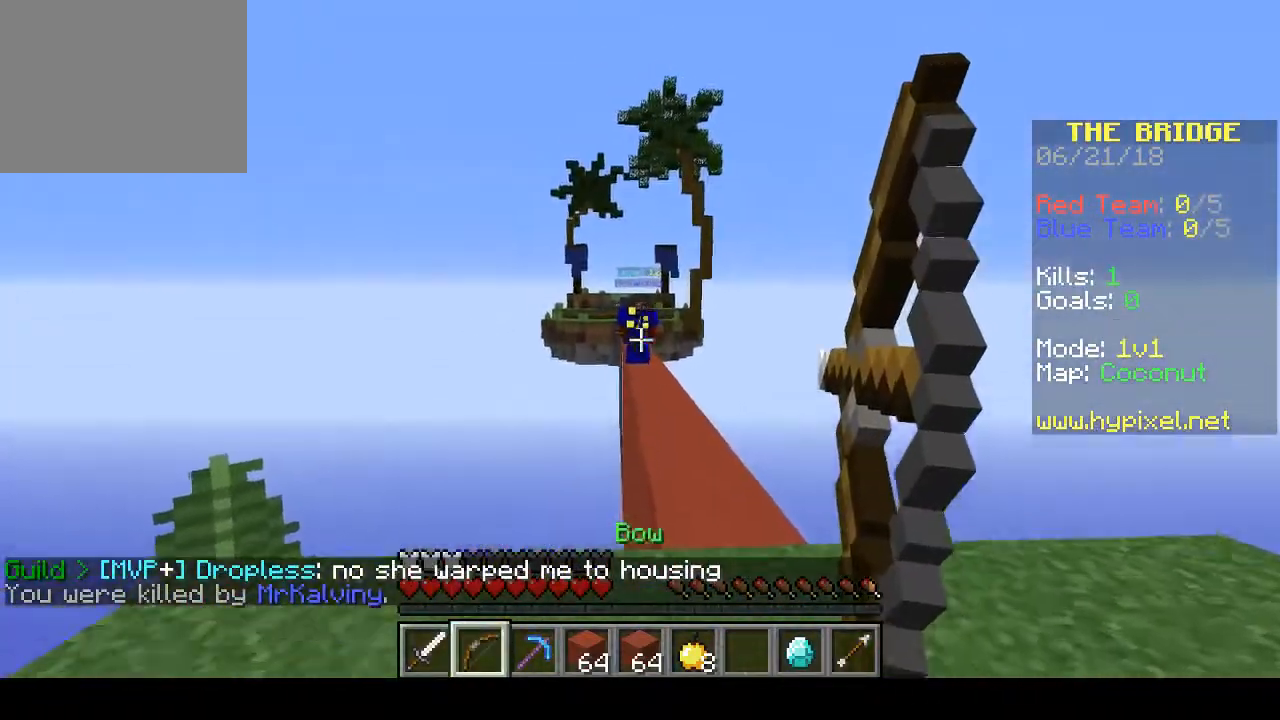
{"keys": [], "events": [[33, "d", "up"], [467, "w", "up"]]}
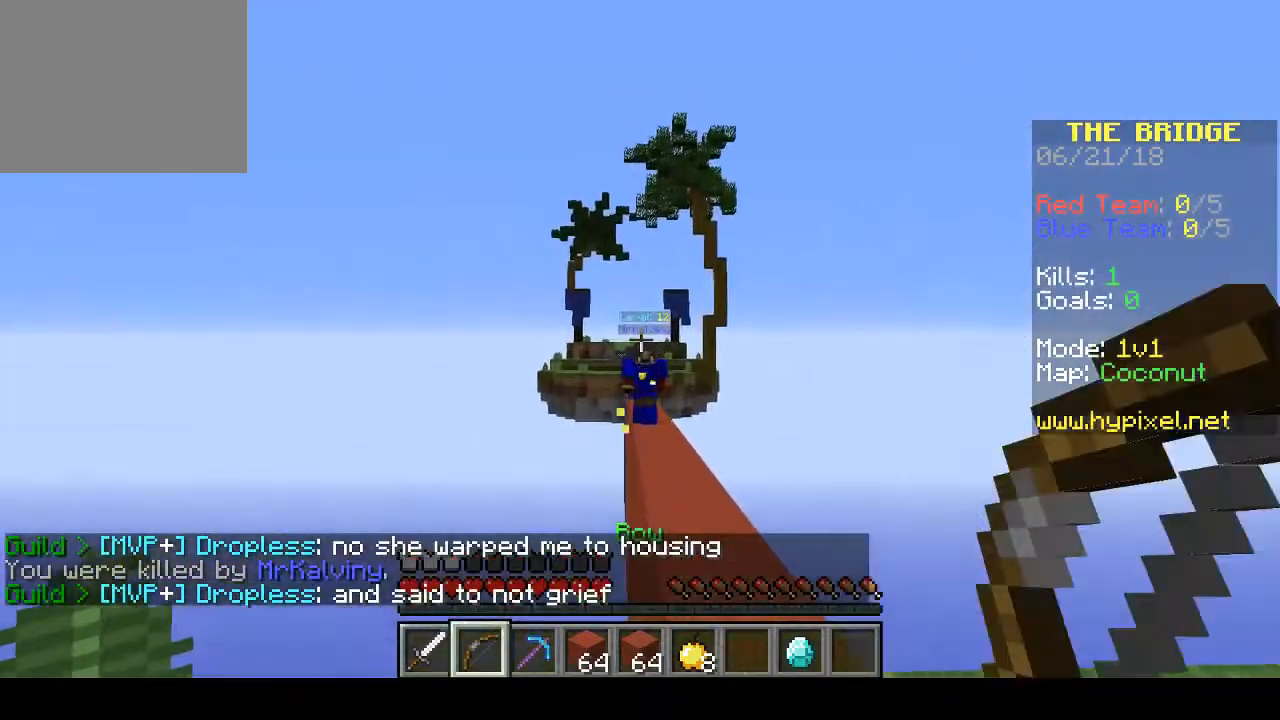
{"keys": ["d"], "events": [[67, "s", "down"], [333, "s", "up"], [400, "d", "down"]]}
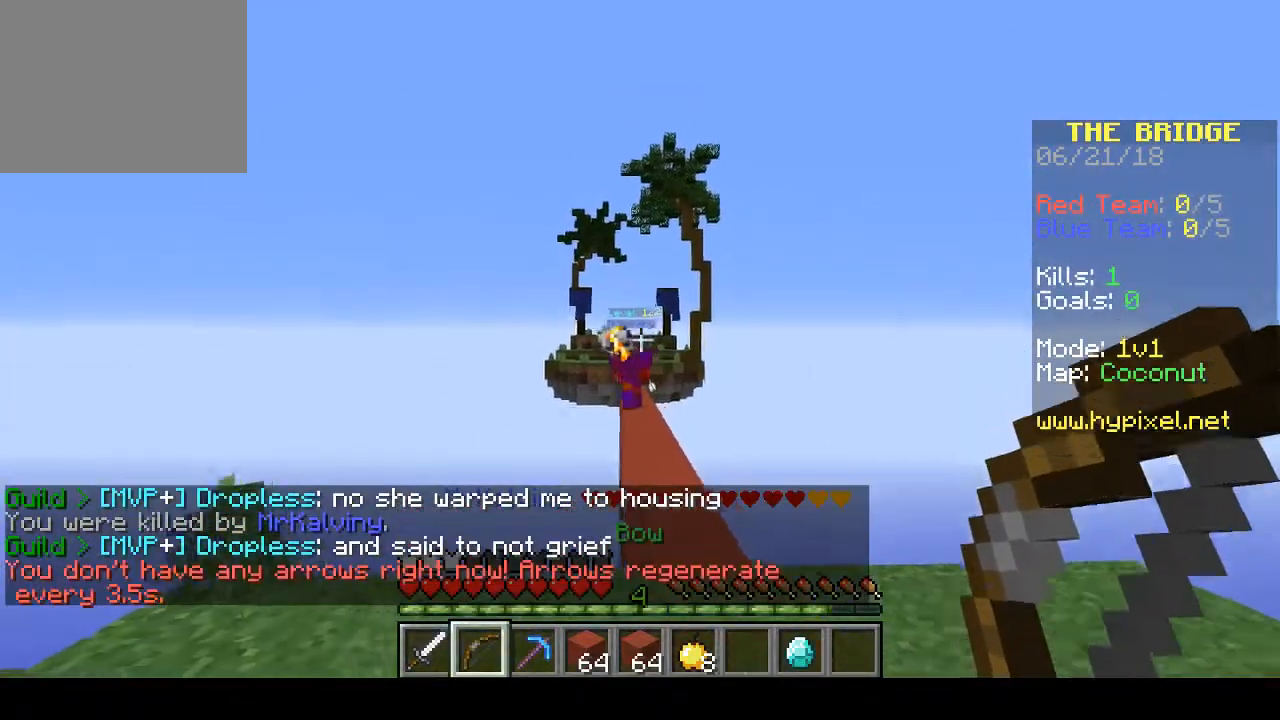
{"keys": [], "events": [[67, "w", "down"], [367, "d", "up"], [367, "w", "up"]]}
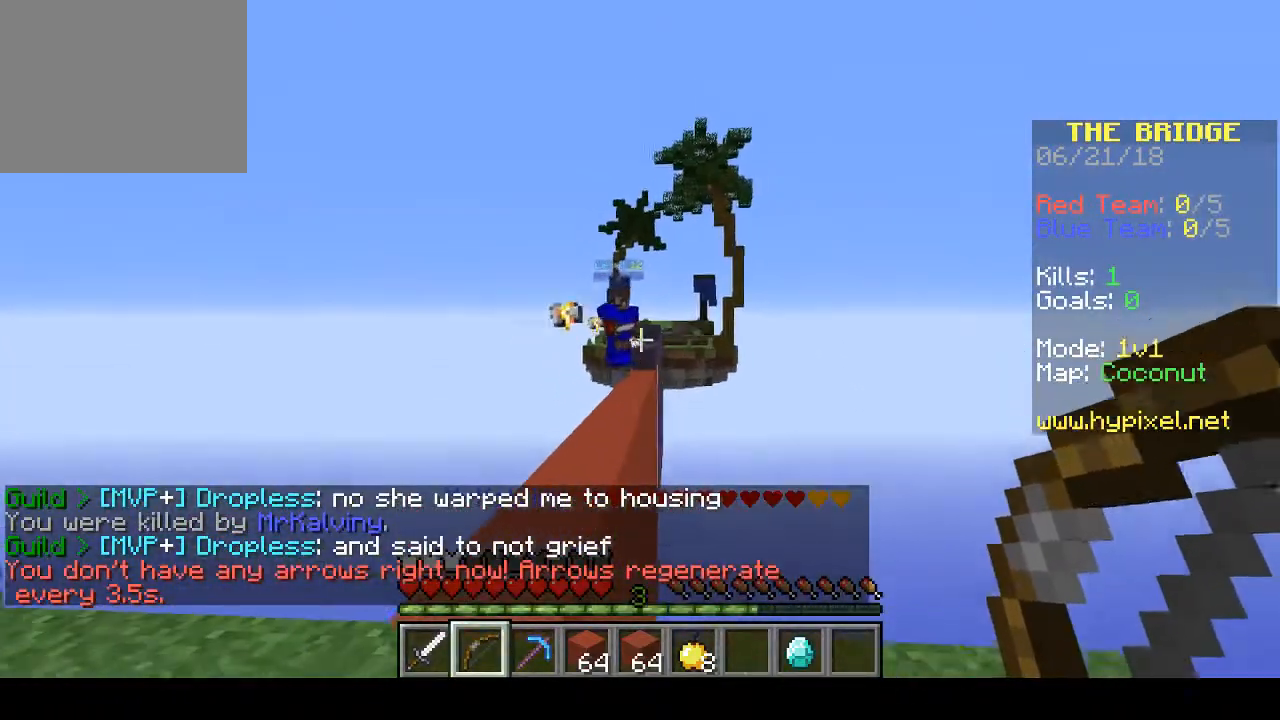
{"keys": [], "events": [[133, "s", "down"], [500, "s", "up"]]}
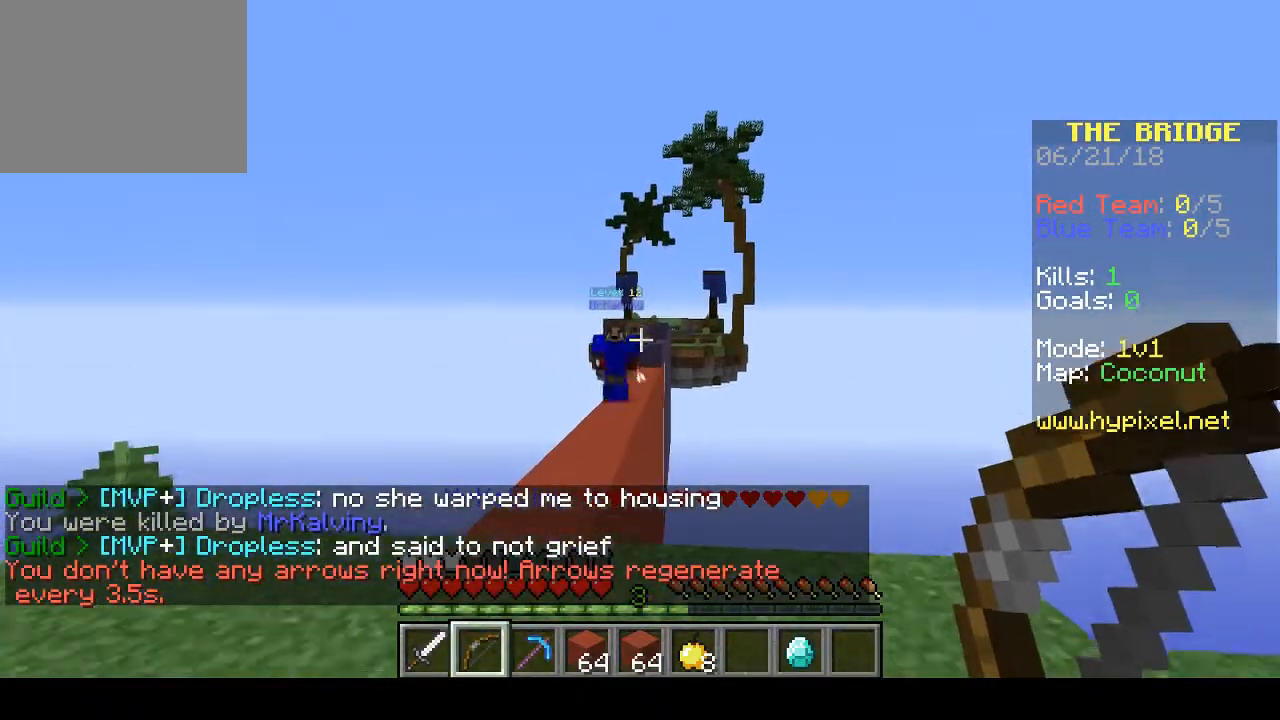
{"keys": ["w"], "events": [[467, "w", "down"]]}
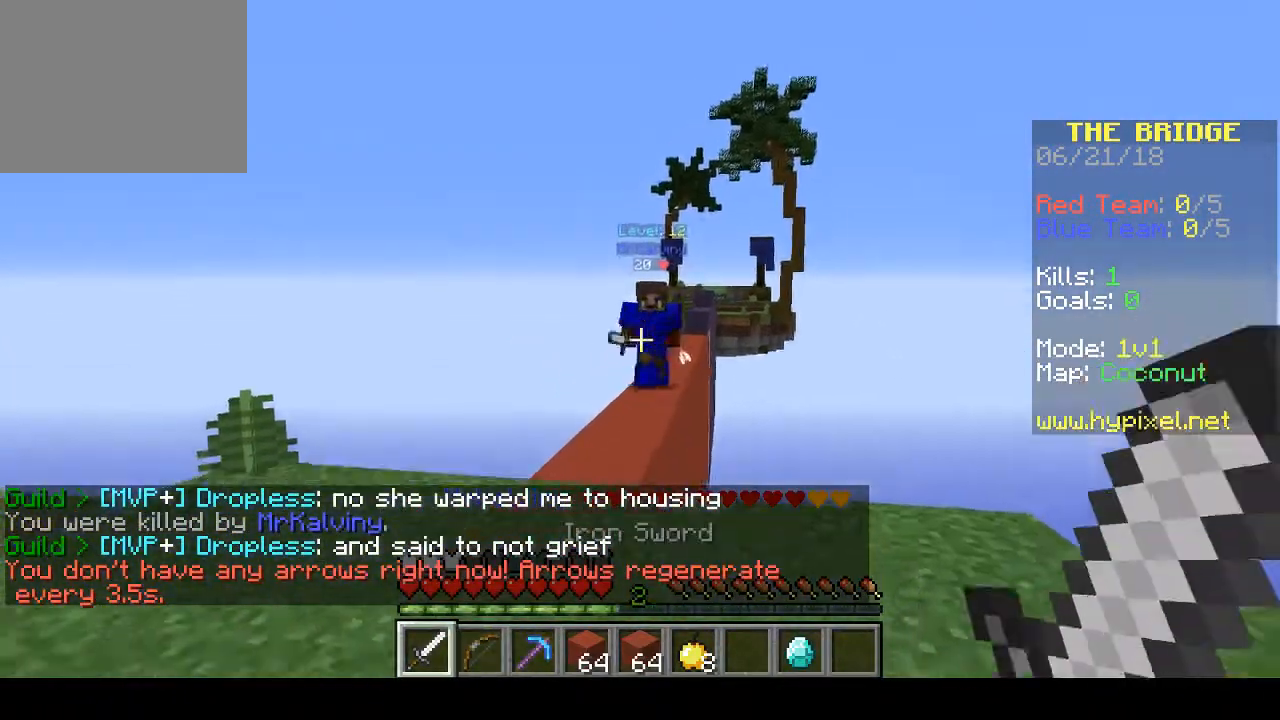
{"keys": ["w"], "events": [[200, "d", "down"], [233, "w", "up"], [300, "d", "up"], [400, "w", "down"]]}
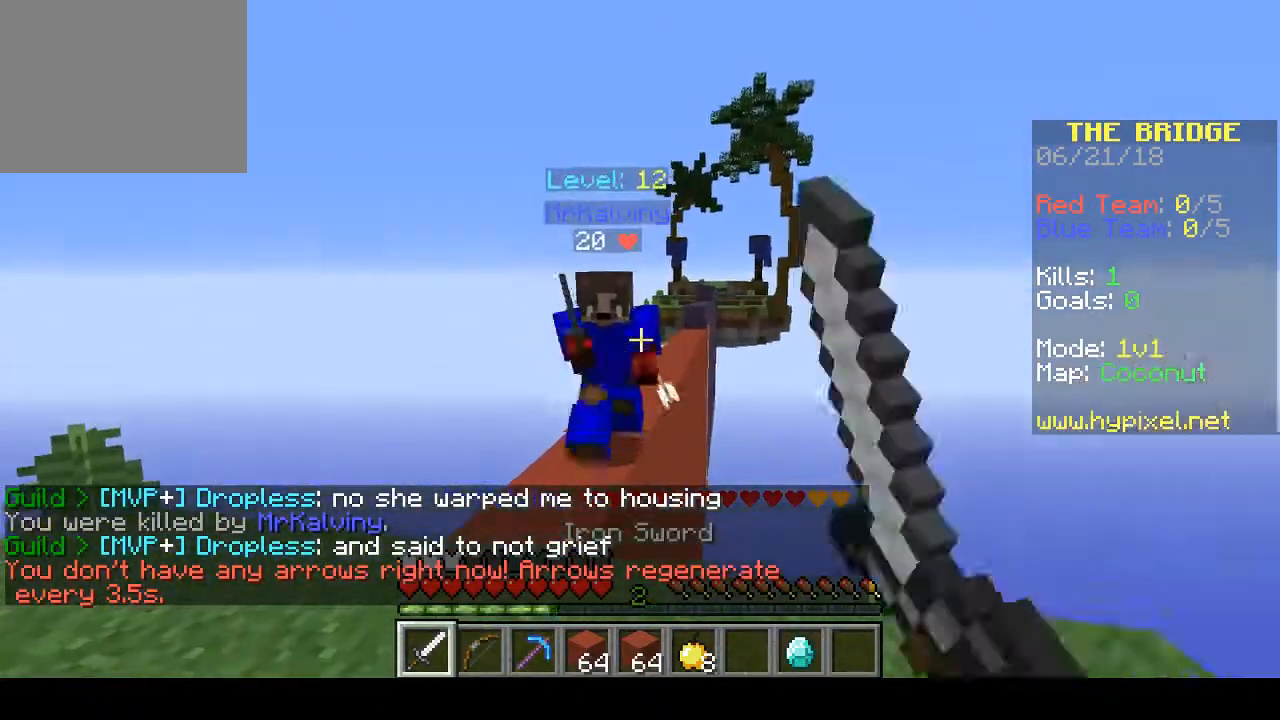
{"keys": ["a", "w"], "events": [[67, "a", "down"], [233, "a", "up"], [367, "a", "down"]]}
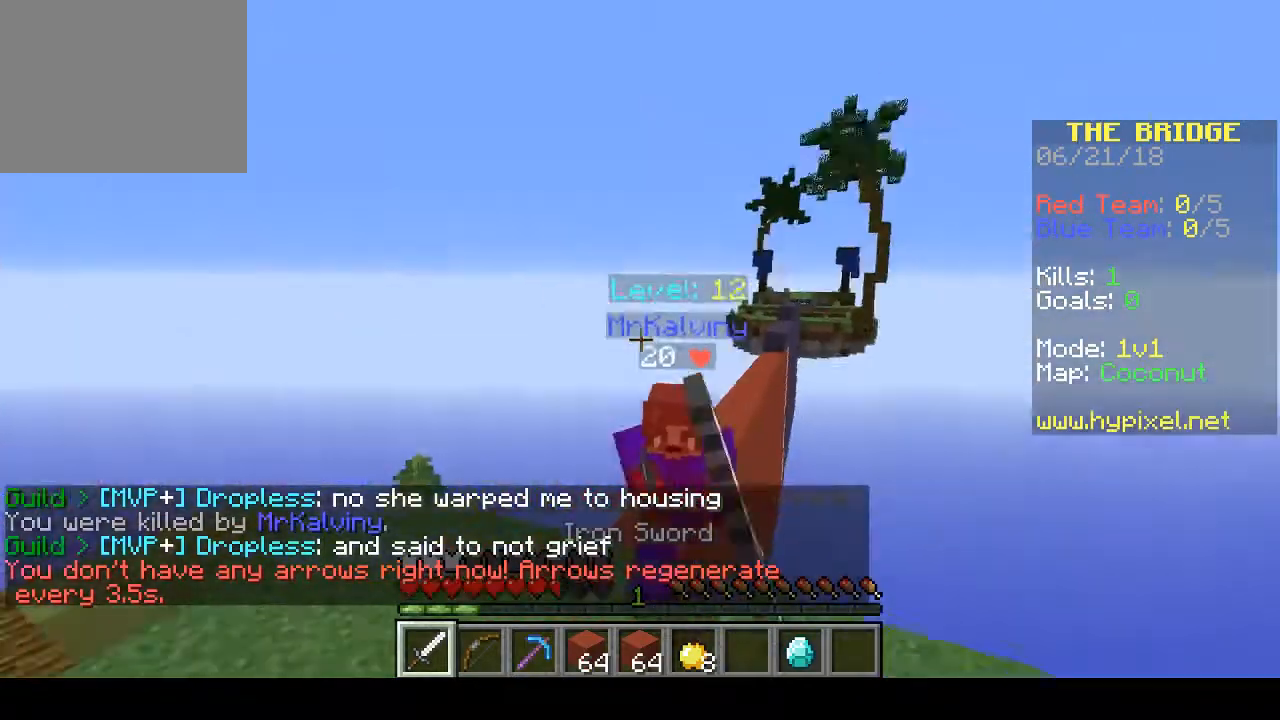
{"keys": ["w"], "events": [[67, "a", "up"]]}
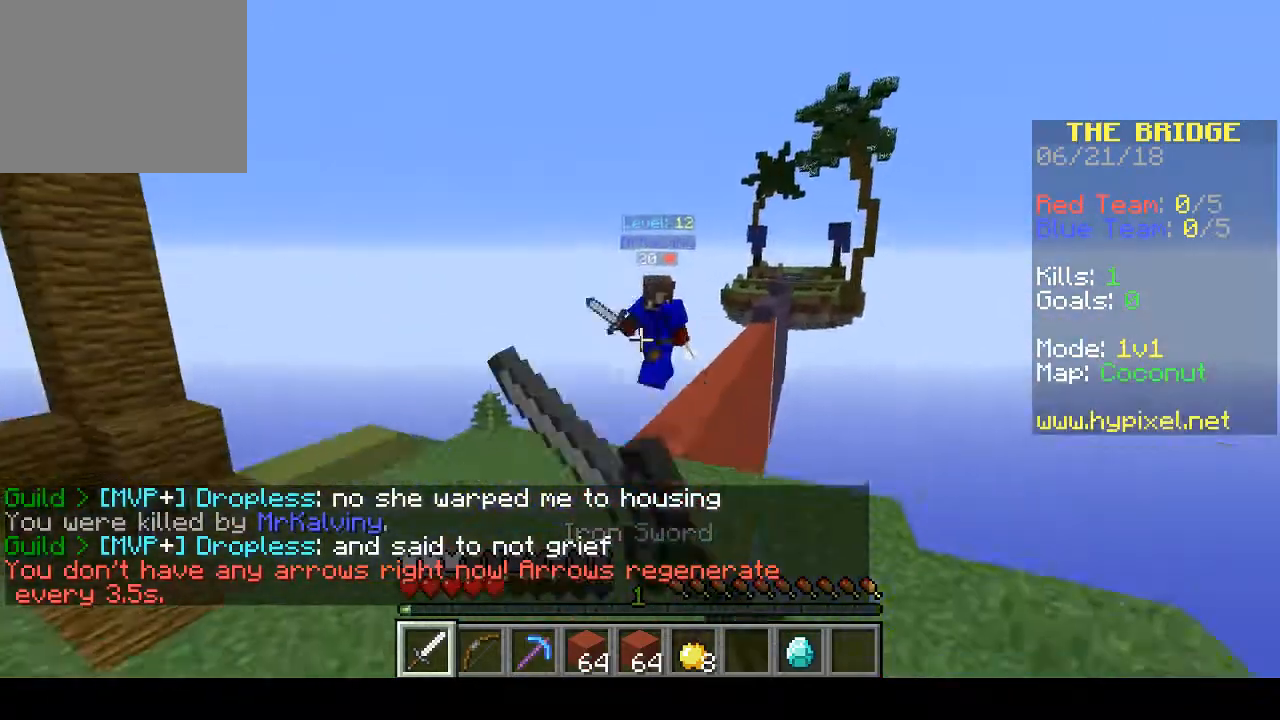
{"keys": ["a", "w"], "events": [[500, "a", "down"]]}